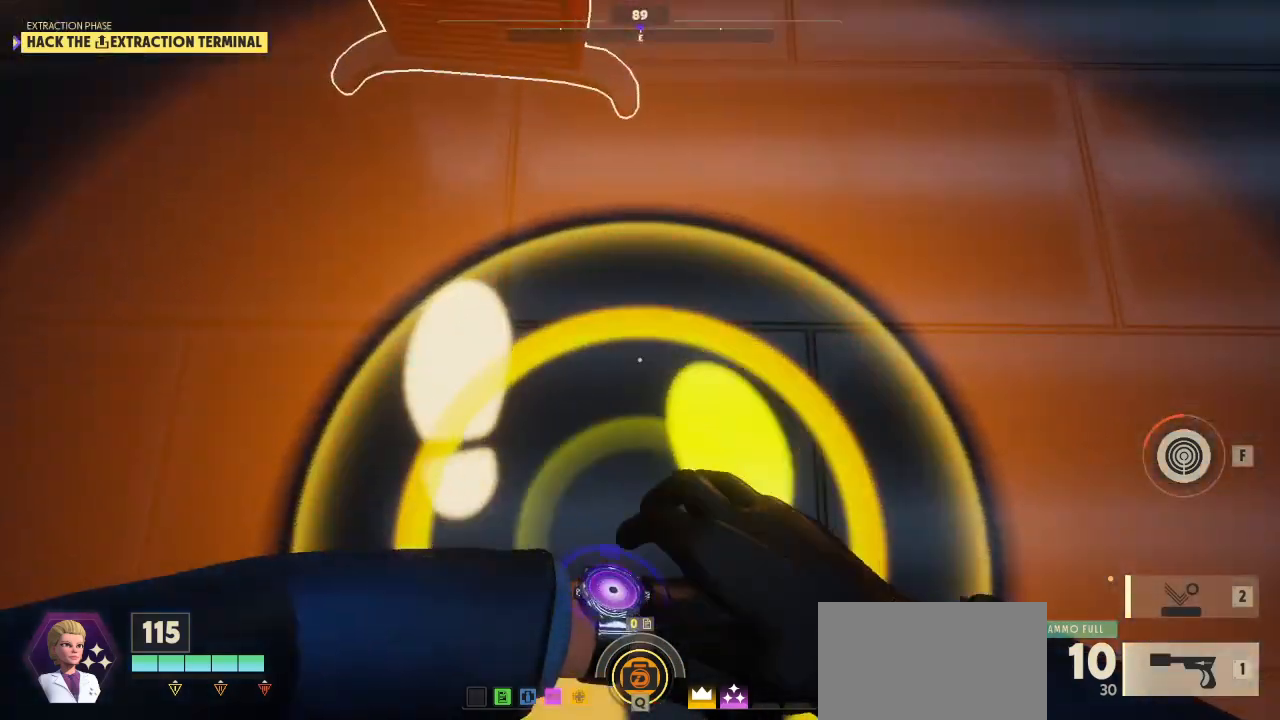
Gameplay with keyboard and mouse; each line is a JSON object with the keys and mouse buttons held at the frame after it. "events" lists presses ("down") and releases ("up") of "1", "2", "3", "4", "5", "a", "alt", "c", "caps_lock", "ctrl", "d", "e", "f", "g", "q", "r", "s", "shift", "space", "t", "tab", "v", "w", "x", "z", "mouse_left", "mouse_wheel" and "mouse_right" between this image and that frame as [ms after this image, input, new state], when the widget could be followed in between. "mouse_left", "mouse_wheel", "mouse_right" = the "left", "wheel", "right" buttons of the "mouse" list. No other keys are recorded. "wheel" means that the mouse wheel is clicked or scrolled. "mouse_move" is the direction in which the mouse moves at that frame (one of eight, or "still"), when it could be read.
{"keys": ["a", "alt", "s"], "mouse": [], "mouse_move": "still", "events": [[467, "a", "down"], [500, "s", "down"]]}
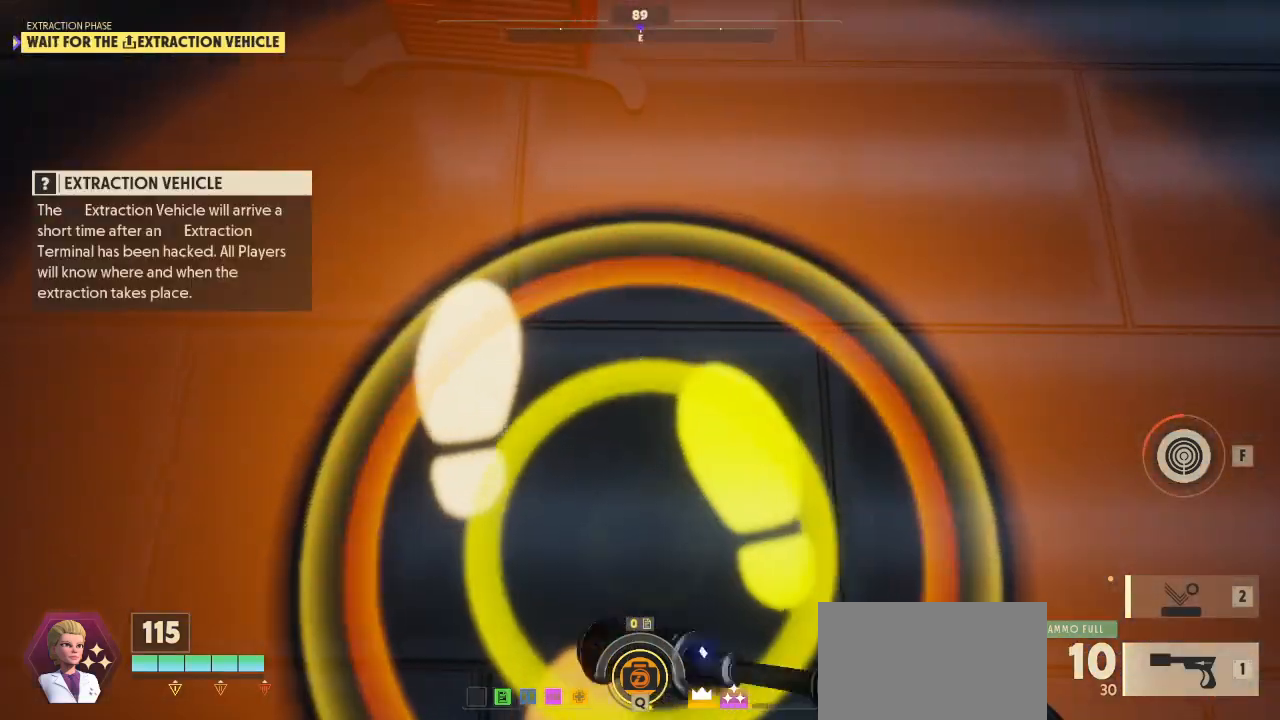
{"keys": ["s"], "mouse": [], "mouse_move": "up", "events": [[67, "alt", "up"], [233, "a", "up"]]}
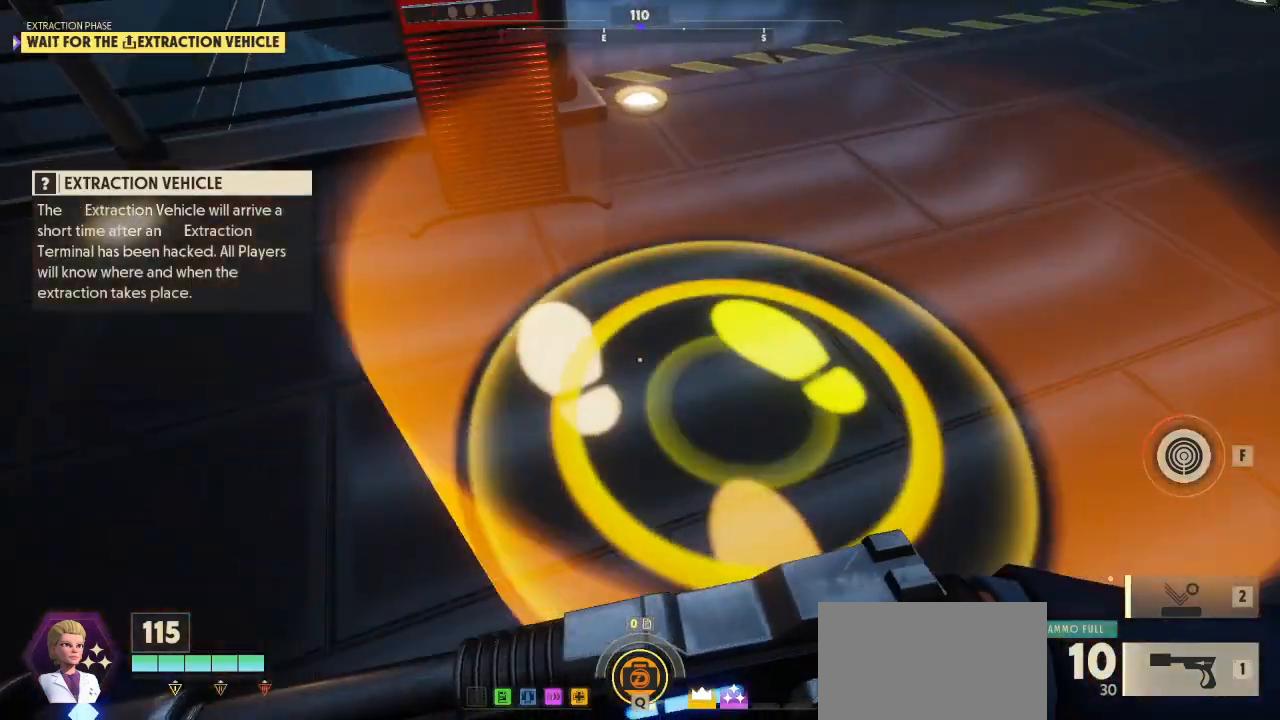
{"keys": ["s"], "mouse": [], "mouse_move": "still", "events": []}
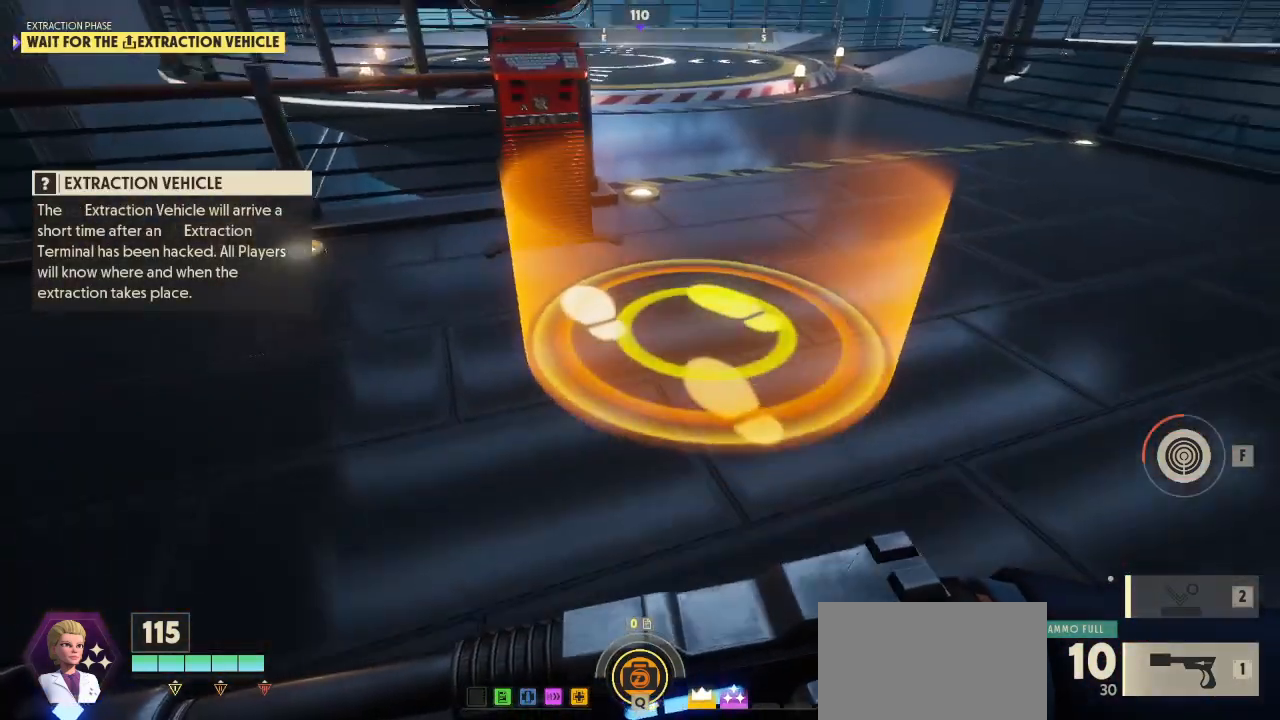
{"keys": ["s"], "mouse": [], "mouse_move": "still", "events": []}
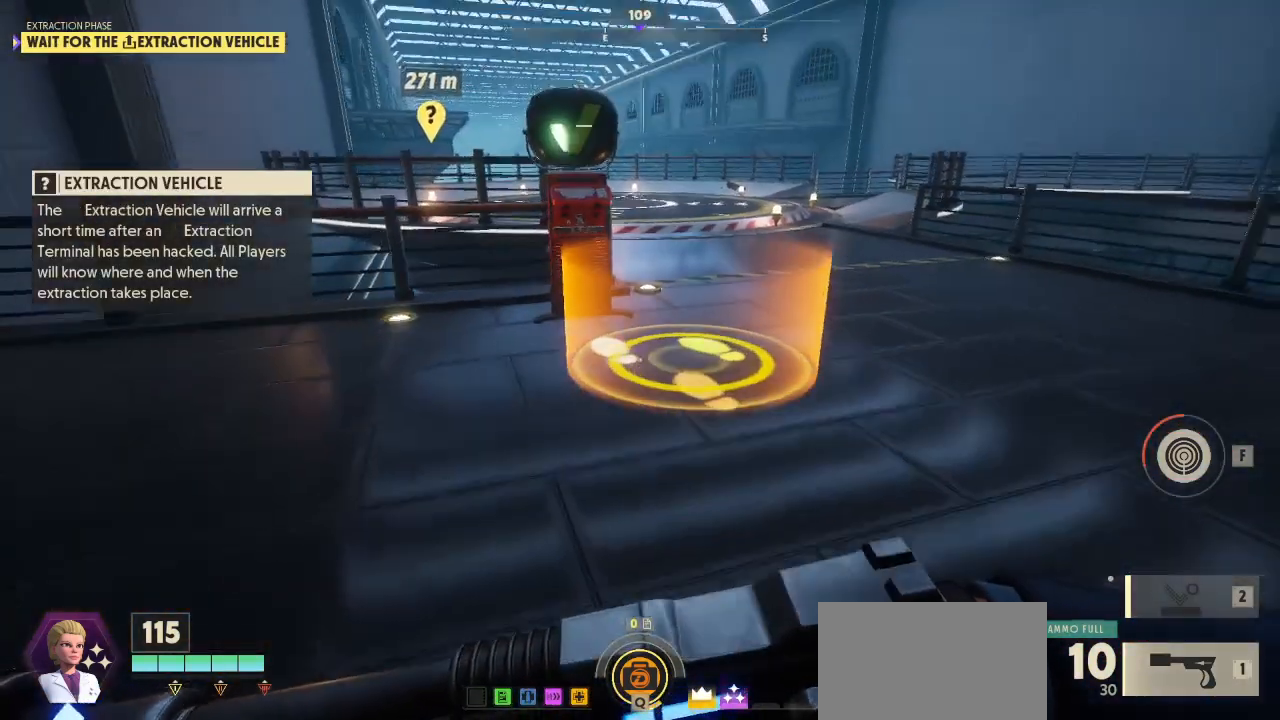
{"keys": ["d", "s"], "mouse": [], "mouse_move": "left", "events": [[167, "d", "down"]]}
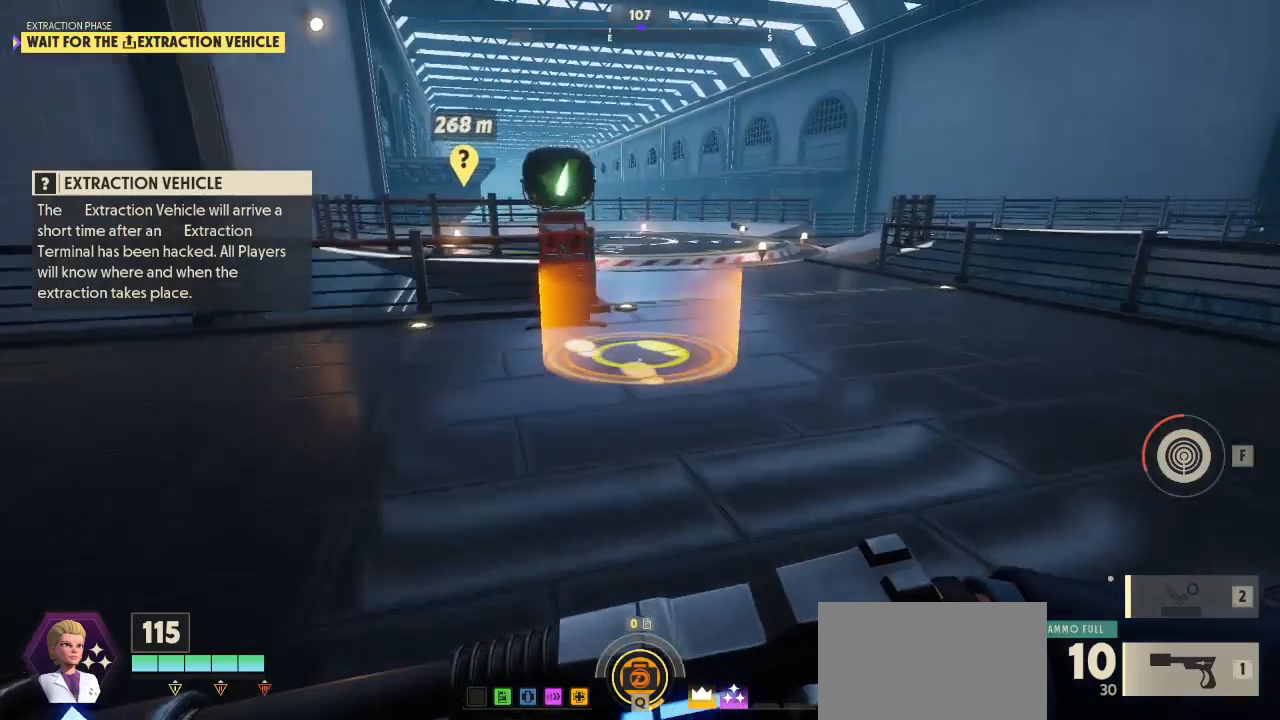
{"keys": ["d", "s"], "mouse": [], "mouse_move": "left", "events": []}
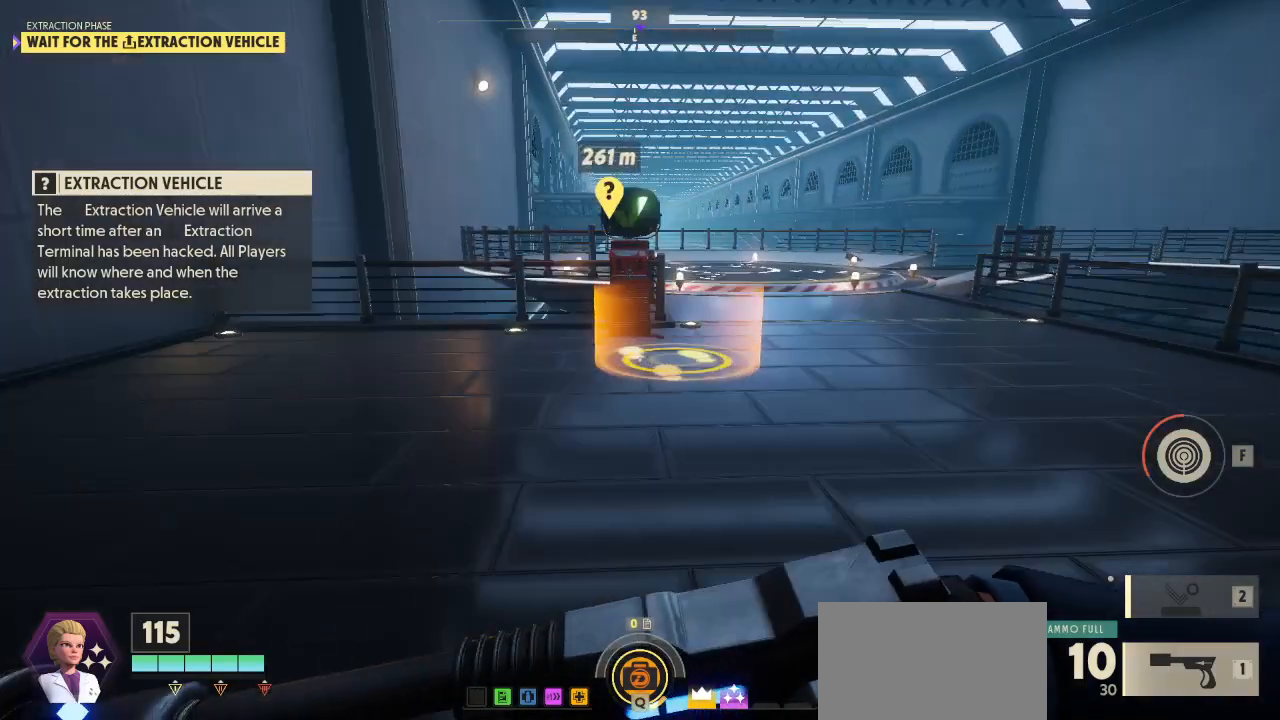
{"keys": ["d"], "mouse": [], "mouse_move": "left", "events": [[333, "s", "up"]]}
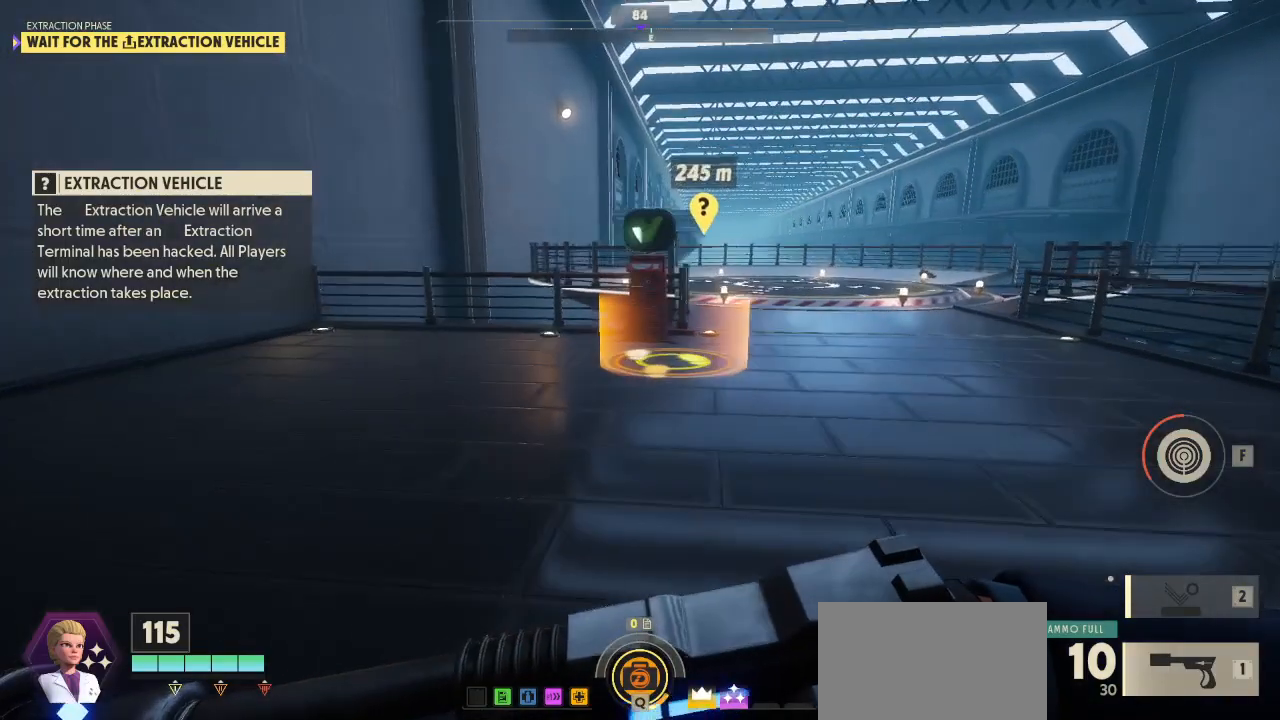
{"keys": ["d", "shift", "w"], "mouse": [], "mouse_move": "still", "events": [[100, "shift", "down"], [100, "w", "down"]]}
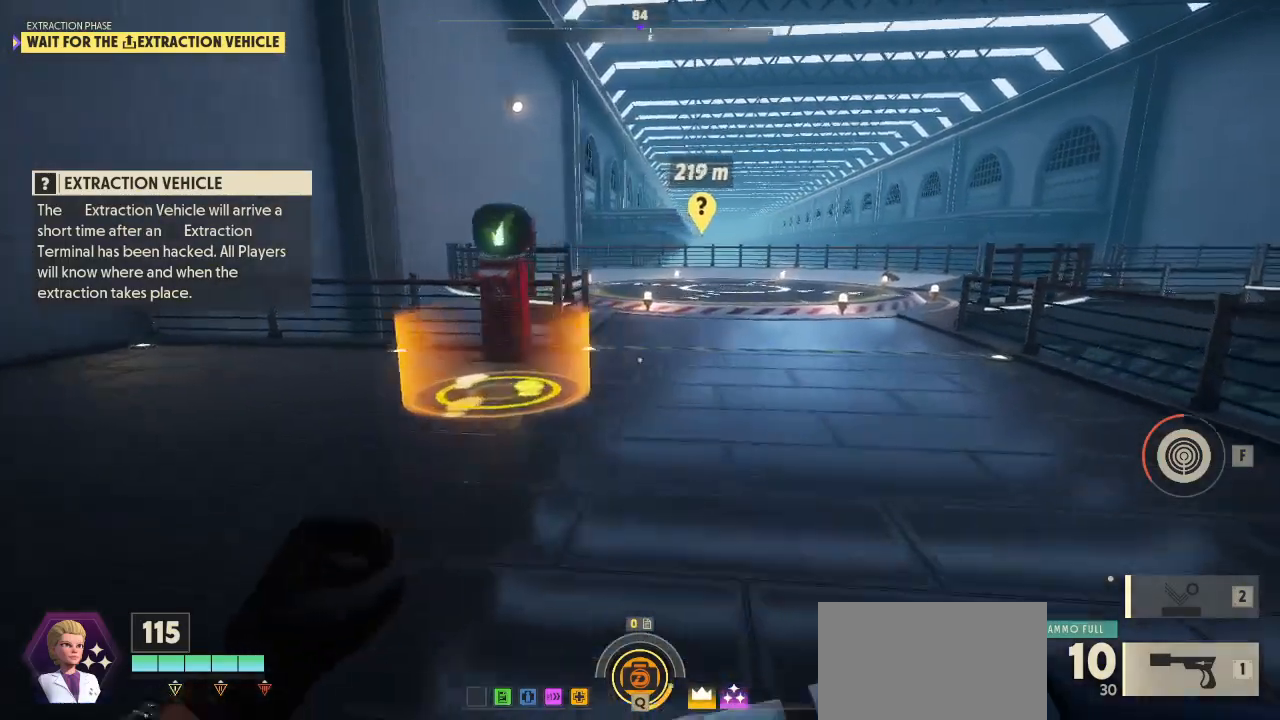
{"keys": ["d", "shift", "w"], "mouse": [], "mouse_move": "left", "events": []}
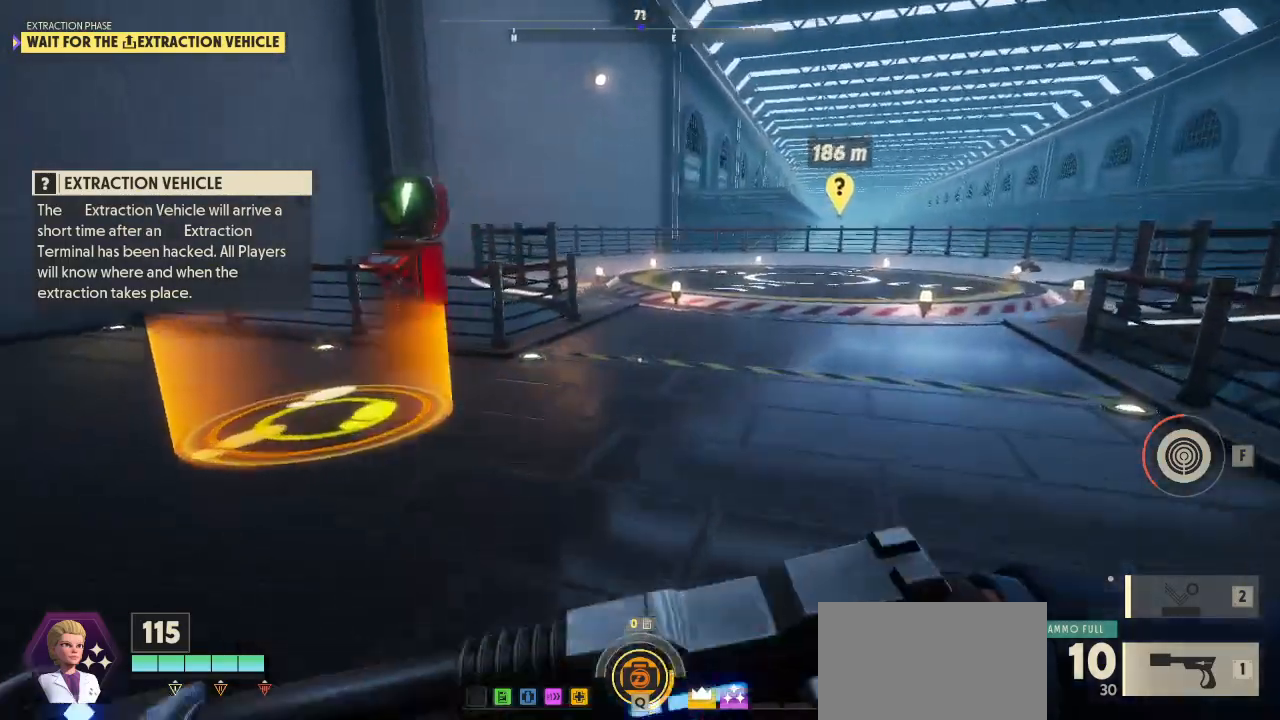
{"keys": ["d", "shift", "w"], "mouse": [], "mouse_move": "left", "events": []}
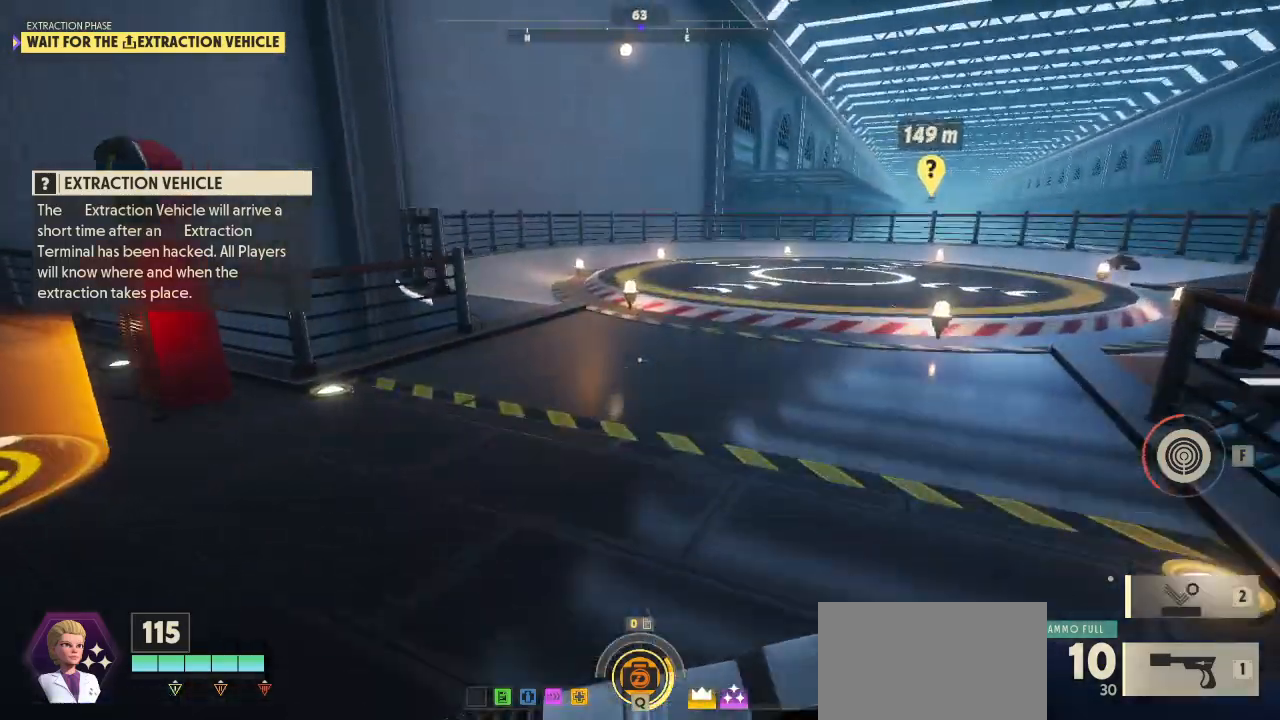
{"keys": ["d", "shift", "w"], "mouse": [], "mouse_move": "left", "events": []}
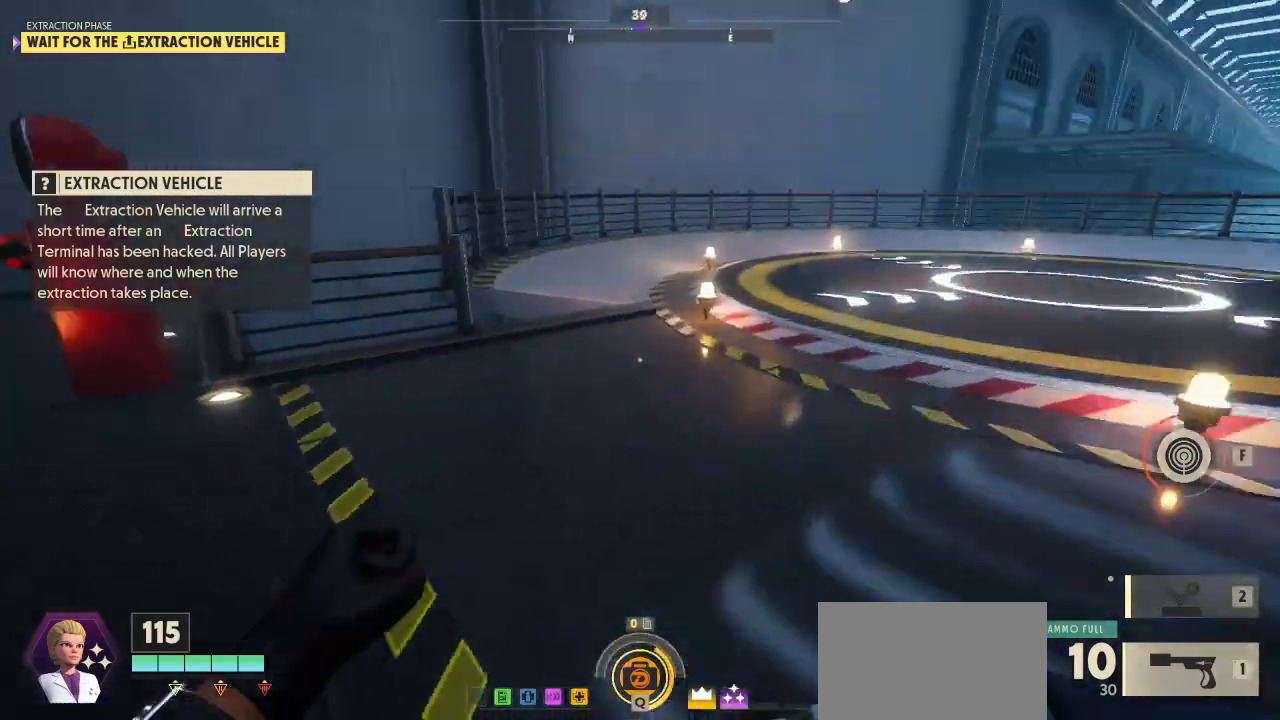
{"keys": ["d", "shift", "w"], "mouse": [], "mouse_move": "right", "events": []}
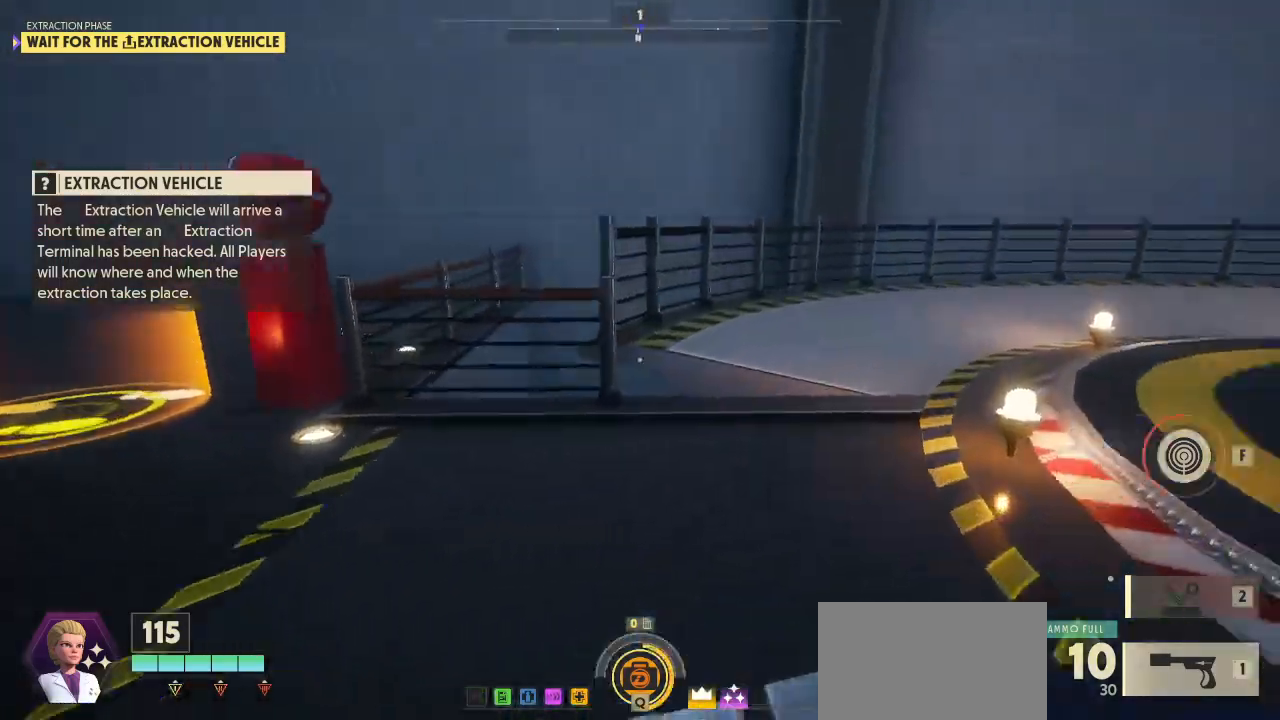
{"keys": ["d", "shift", "w"], "mouse": [], "mouse_move": "right", "events": []}
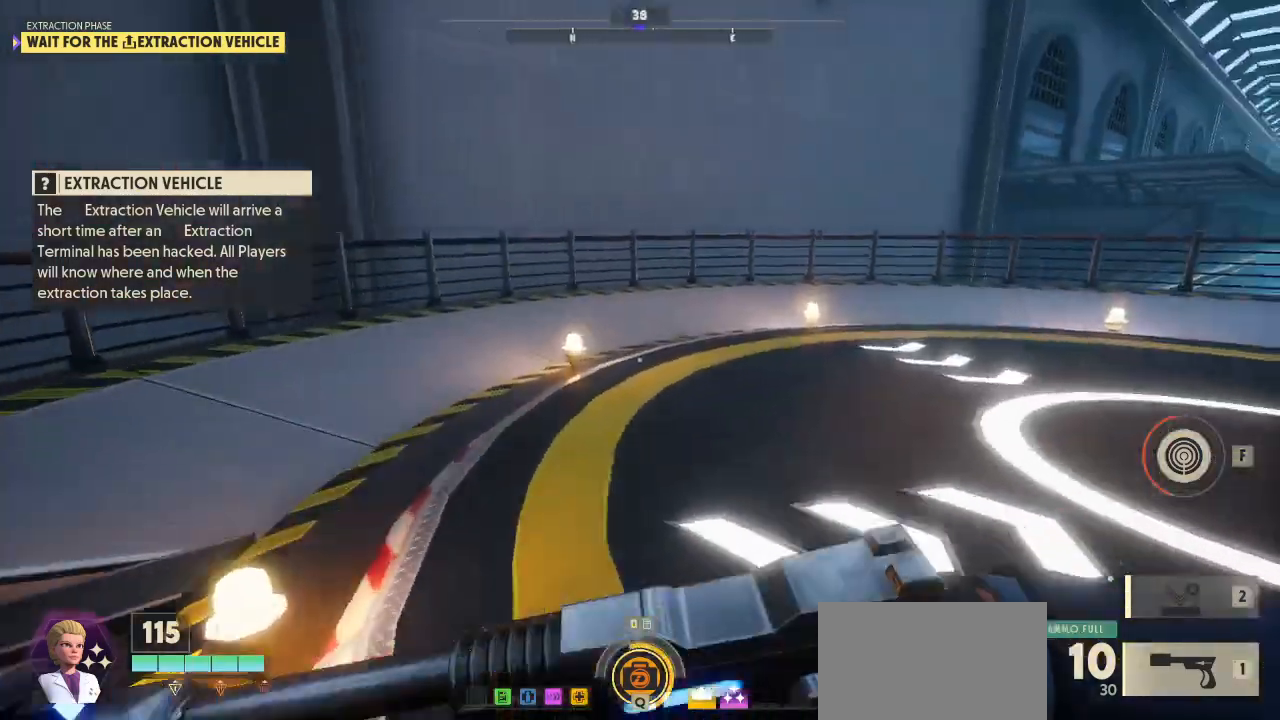
{"keys": ["d", "shift", "w"], "mouse": [], "mouse_move": "left", "events": []}
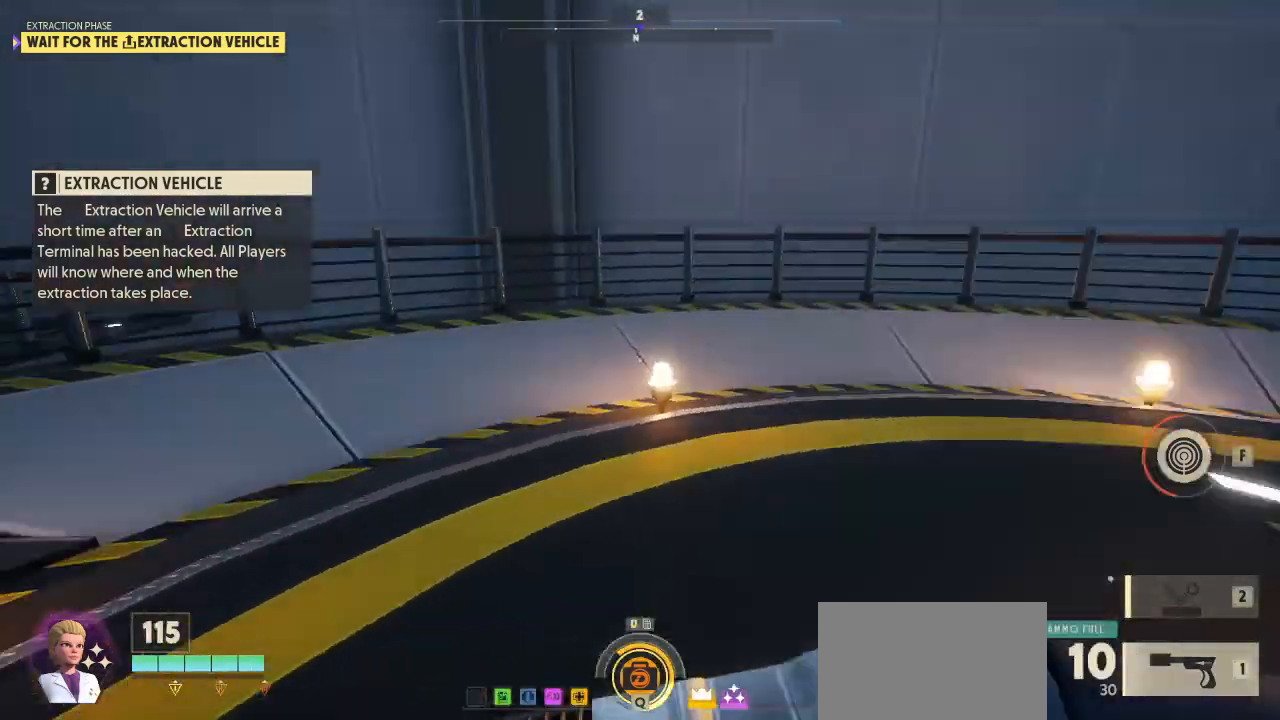
{"keys": ["d", "w"], "mouse": [], "mouse_move": "still", "events": [[333, "shift", "up"]]}
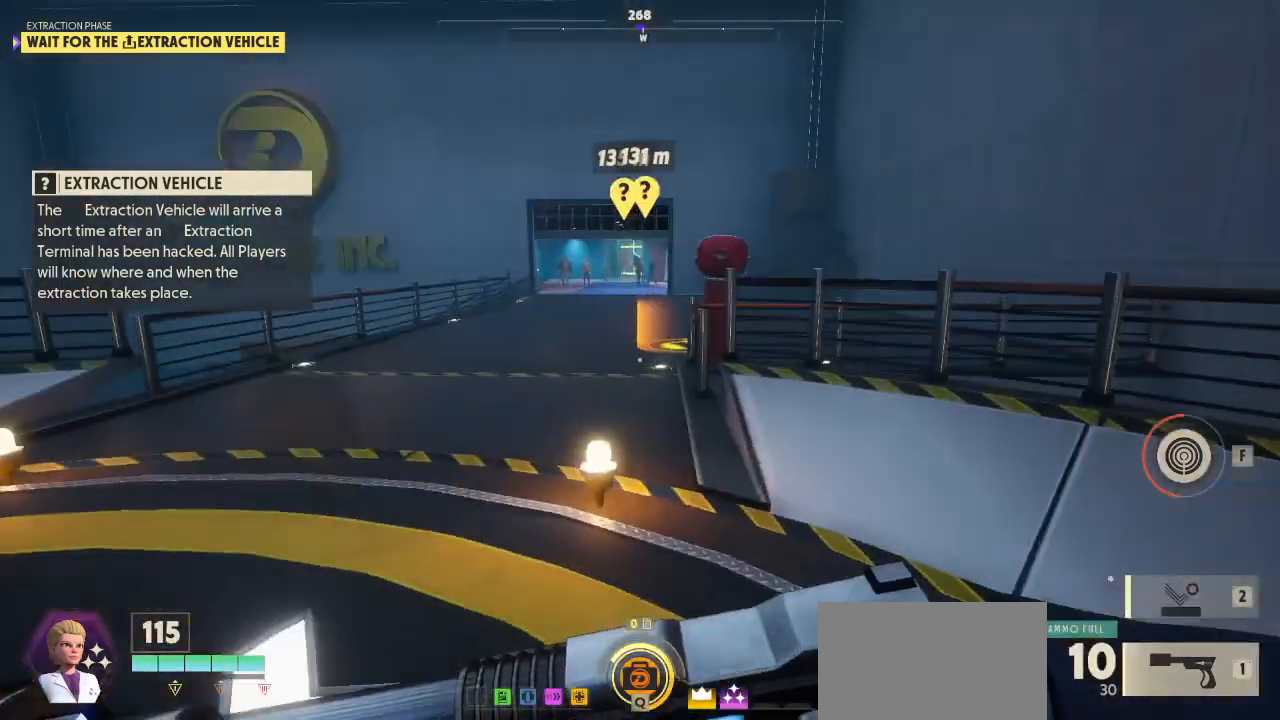
{"keys": ["a", "shift"], "mouse": [], "mouse_move": "down", "events": [[33, "w", "up"], [200, "s", "down"], [333, "a", "down"], [400, "shift", "down"], [433, "d", "up"], [500, "s", "up"]]}
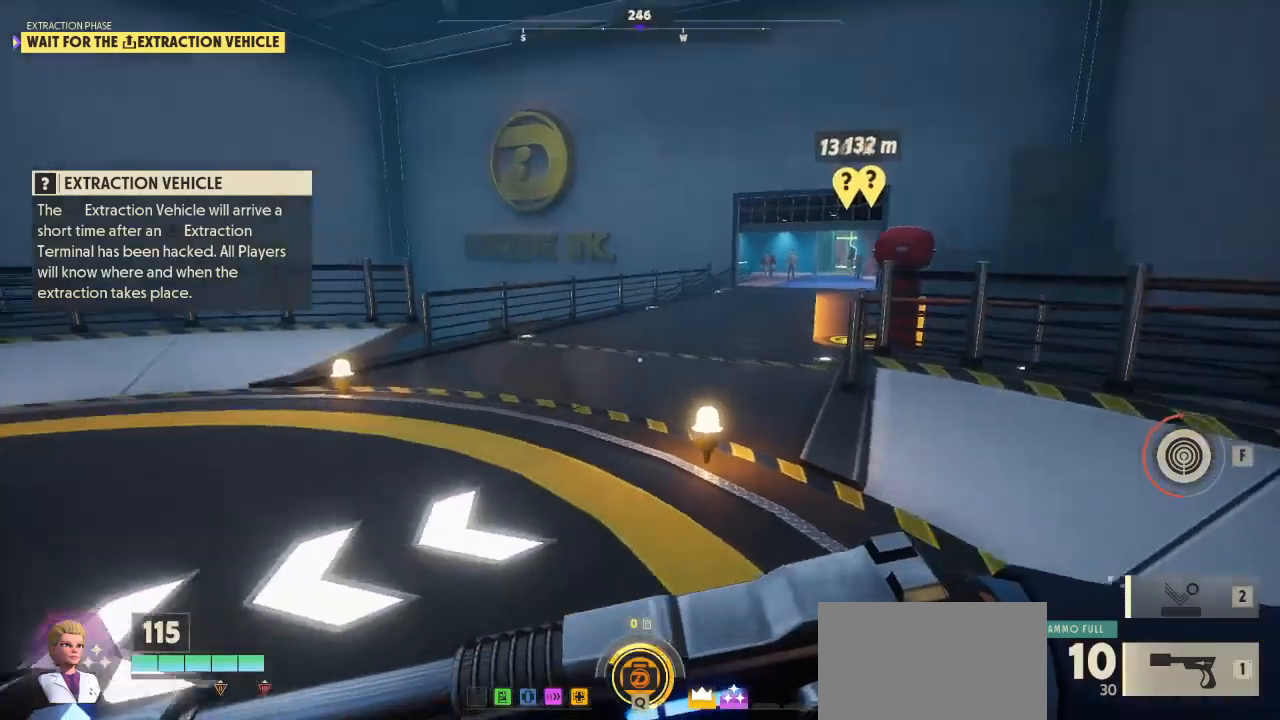
{"keys": ["a", "shift", "w"], "mouse": [], "mouse_move": "right", "events": [[67, "w", "down"]]}
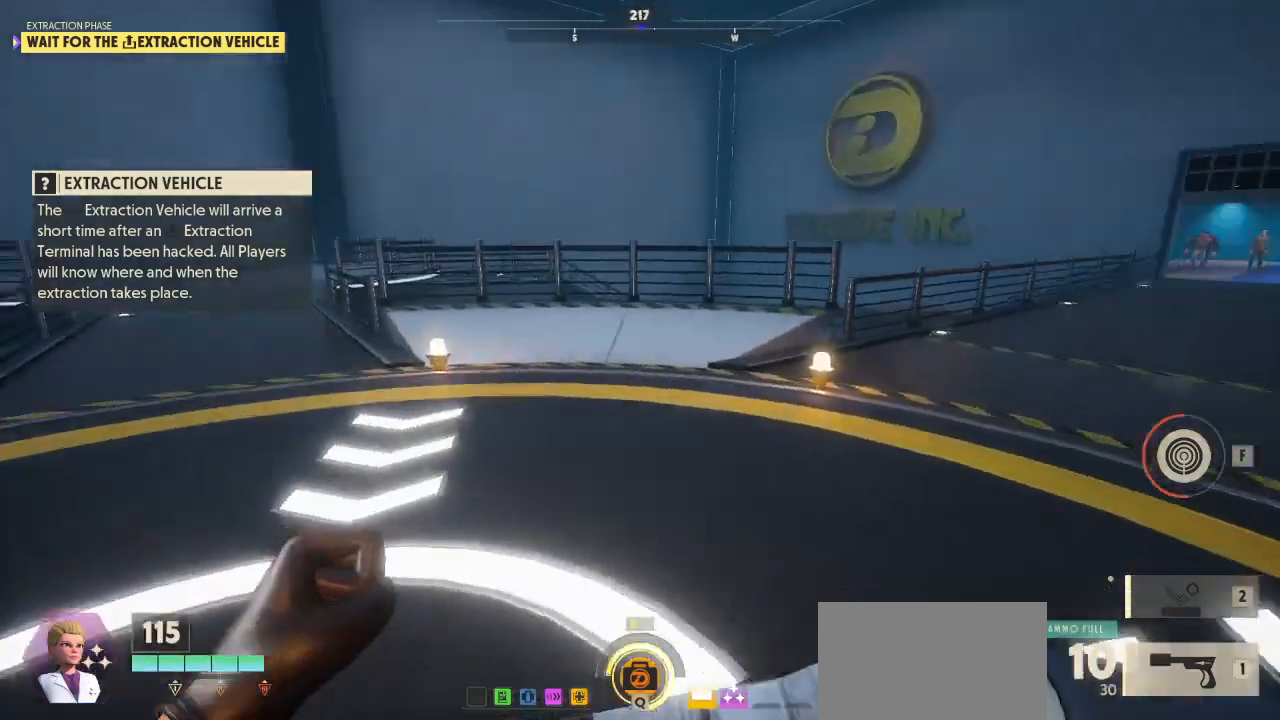
{"keys": ["a", "shift", "w"], "mouse": [], "mouse_move": "right", "events": []}
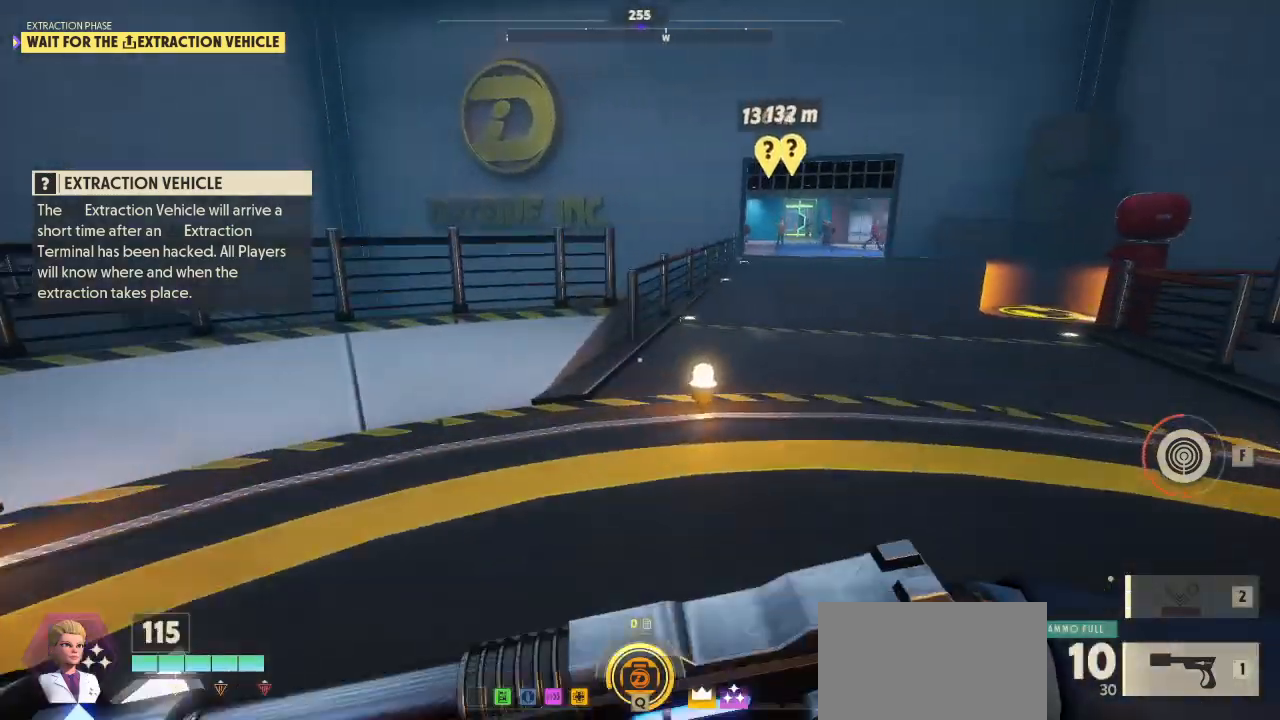
{"keys": ["a", "shift", "w"], "mouse": [], "mouse_move": "right", "events": []}
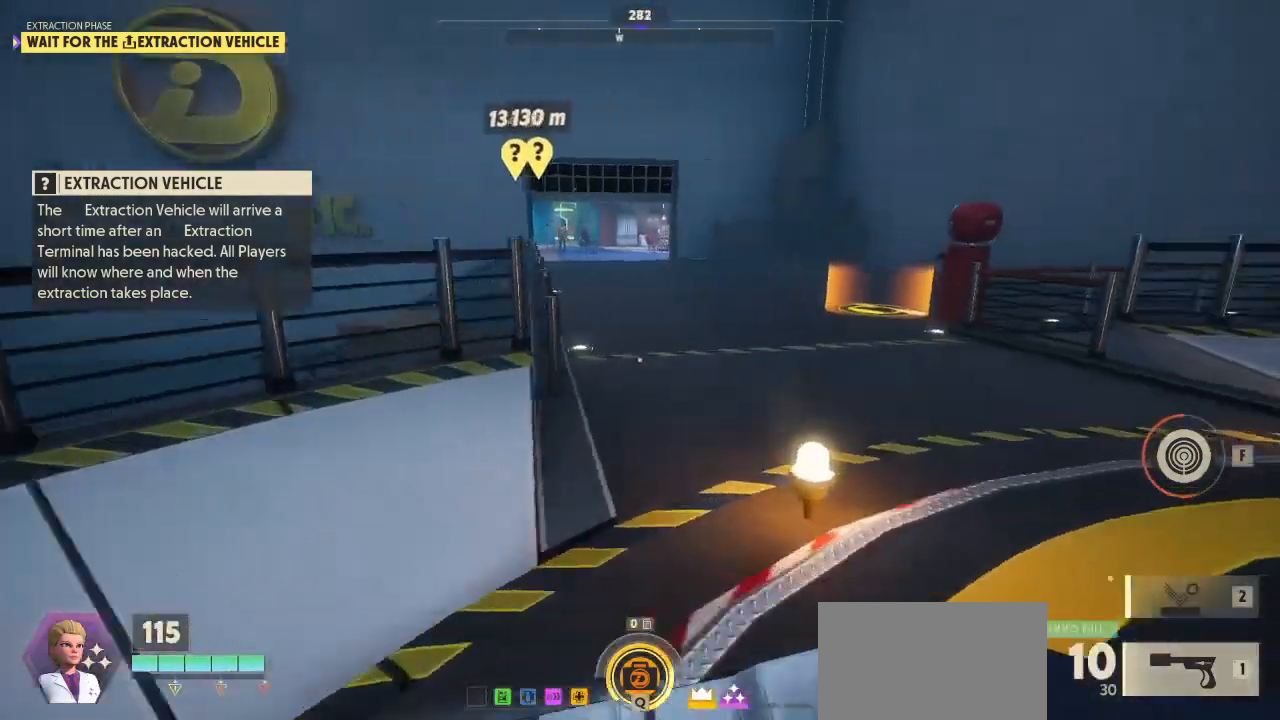
{"keys": ["a", "shift", "w"], "mouse": [], "mouse_move": "up", "events": []}
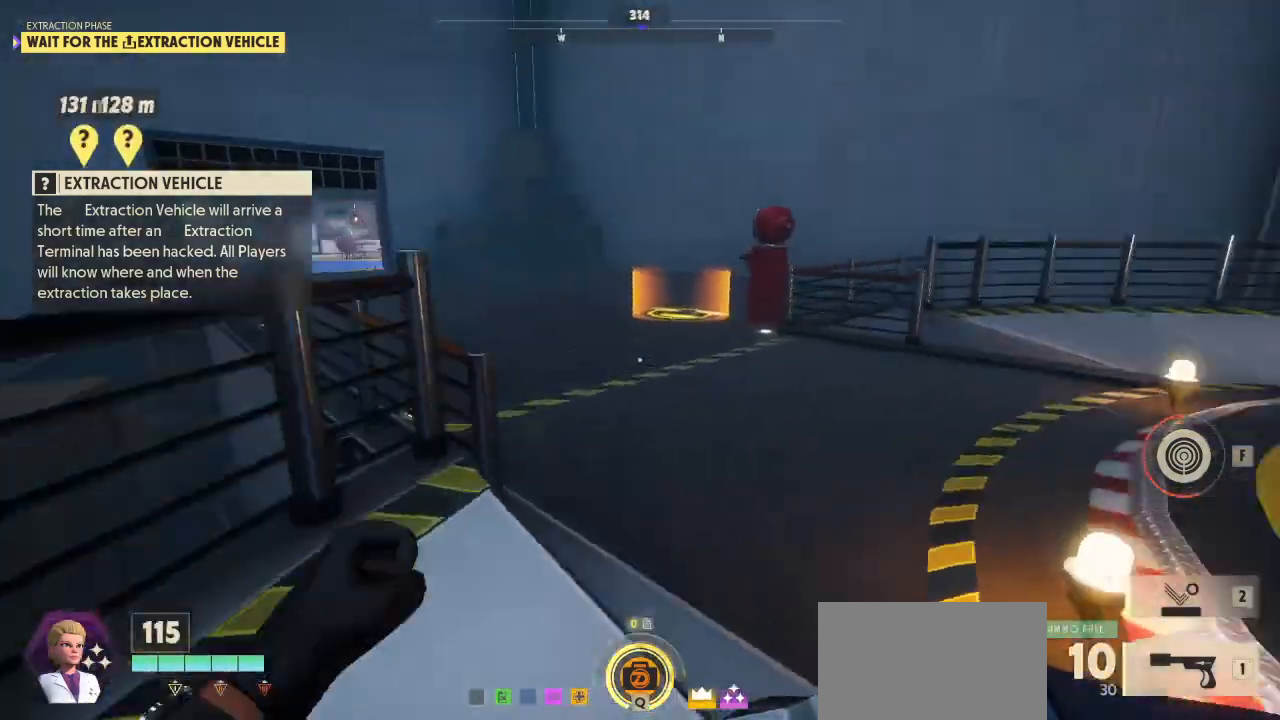
{"keys": ["shift", "w"], "mouse": [], "mouse_move": "still", "events": [[167, "a", "up"]]}
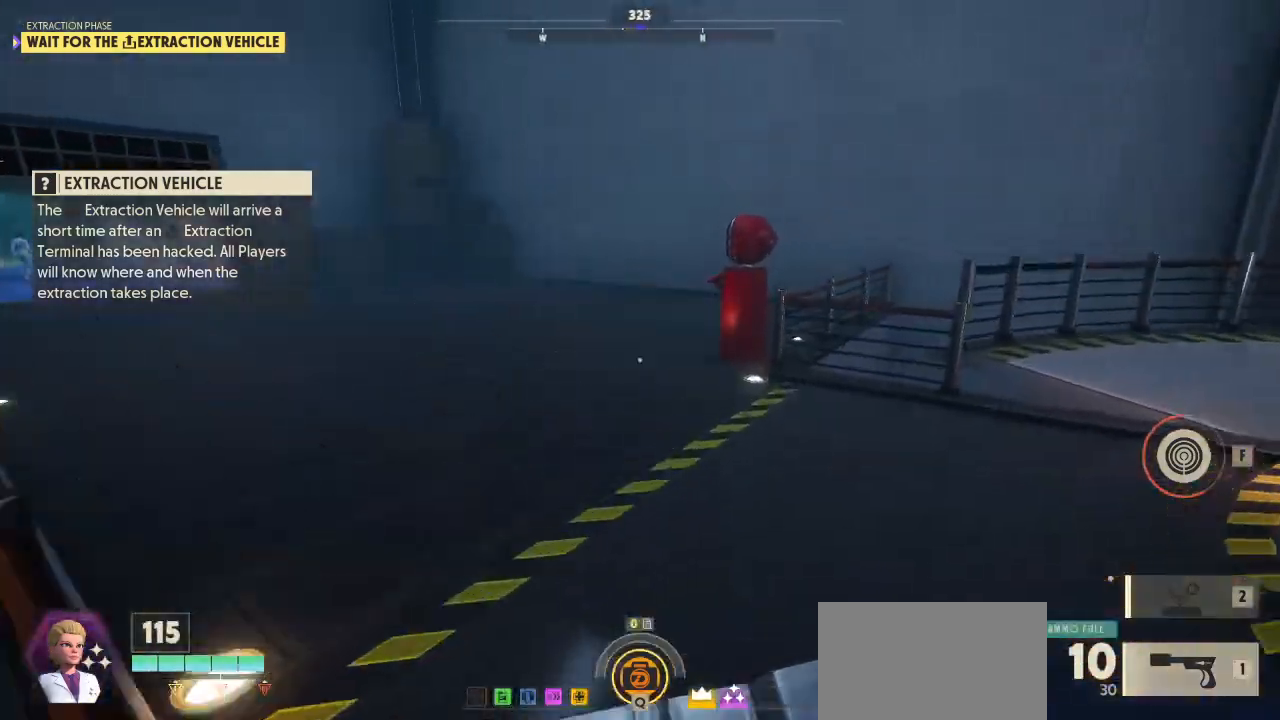
{"keys": ["a", "shift", "w"], "mouse": [], "mouse_move": "still", "events": [[233, "a", "down"]]}
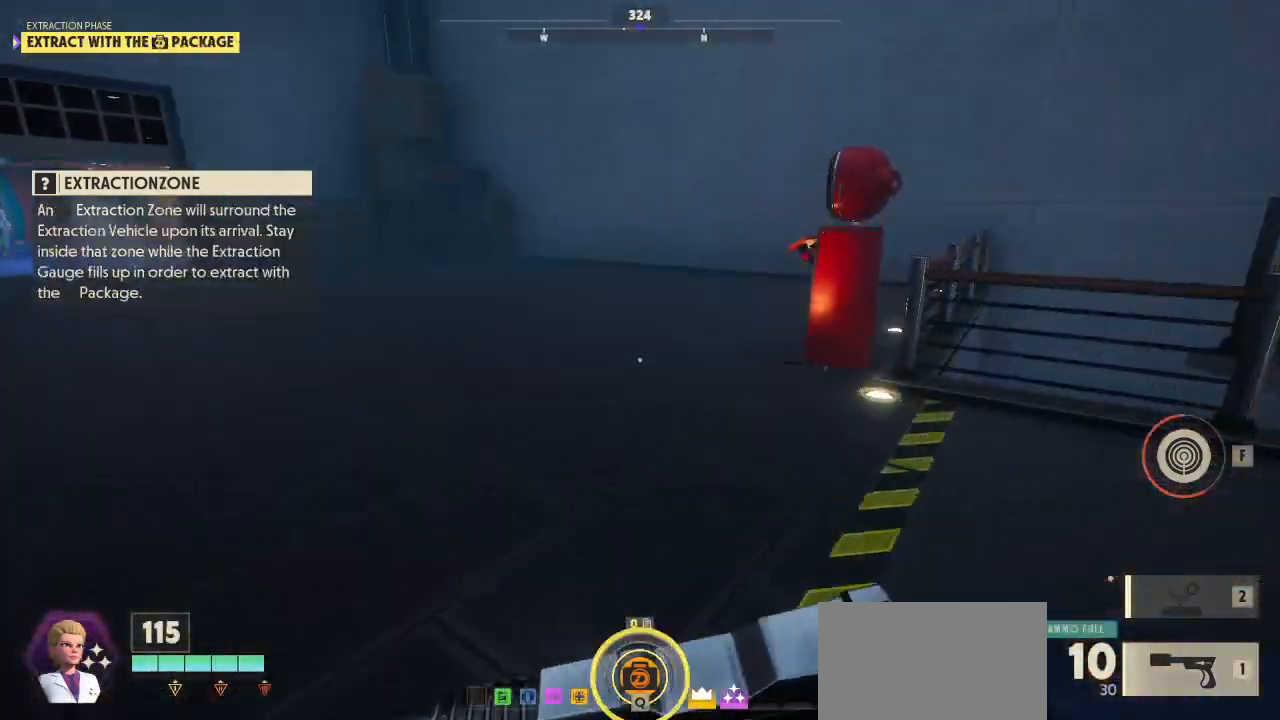
{"keys": ["s"], "mouse": [], "mouse_move": "still", "events": [[67, "w", "up"], [167, "shift", "up"], [200, "s", "down"], [333, "a", "up"]]}
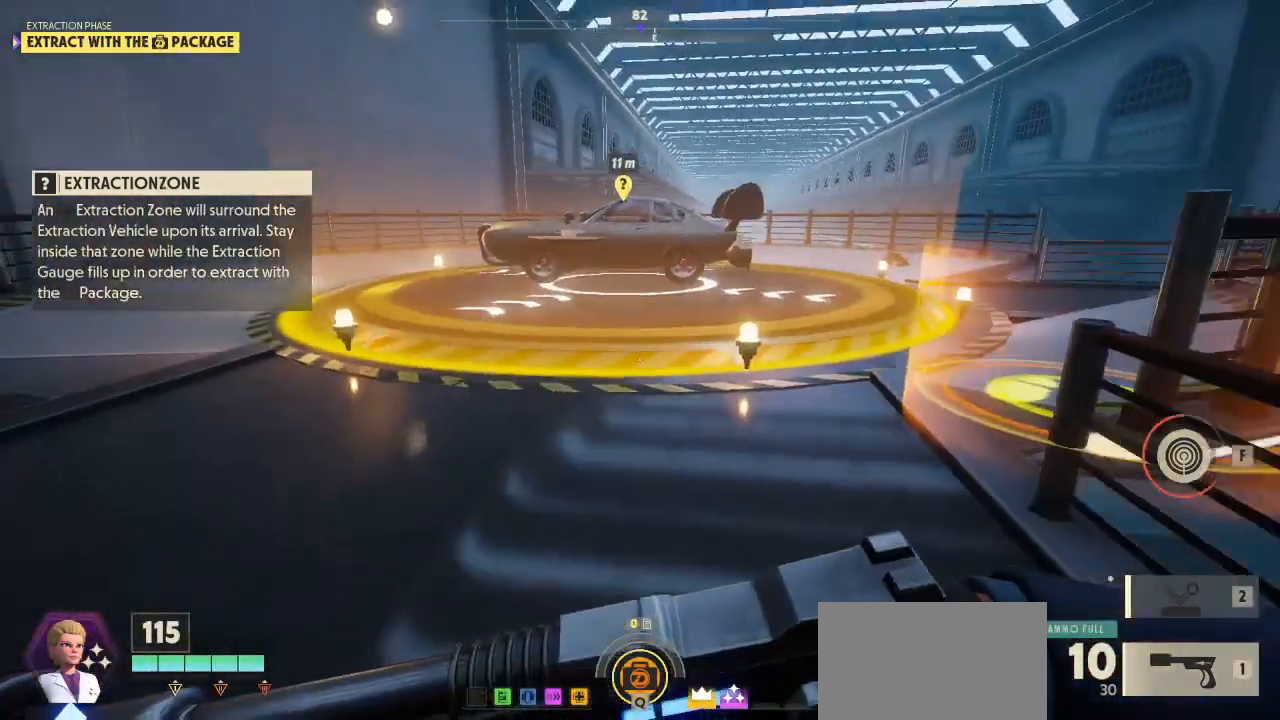
{"keys": ["a"], "mouse": ["right"], "mouse_move": "still", "events": [[133, "s", "up"], [267, "a", "down"], [500, "mouse_right", "down"]]}
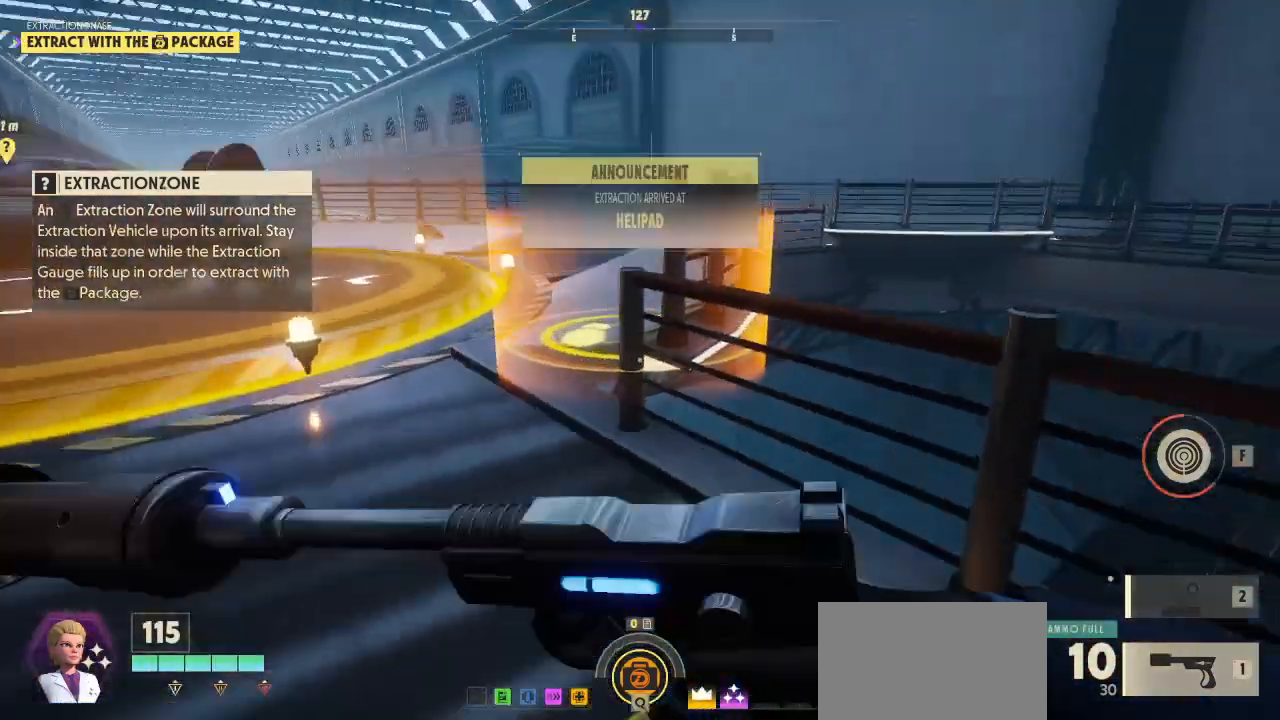
{"keys": ["a"], "mouse": ["right"], "mouse_move": "left", "events": []}
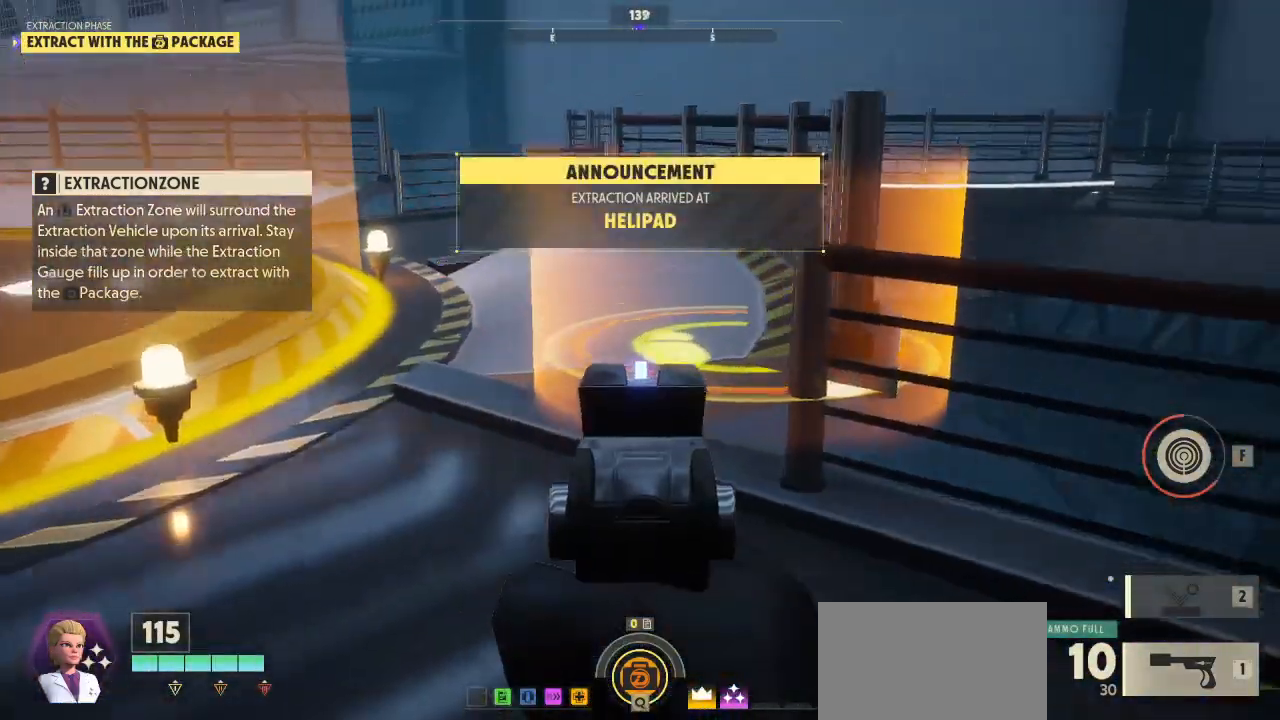
{"keys": ["a", "shift", "w"], "mouse": [], "mouse_move": "left", "events": [[167, "mouse_right", "up"], [300, "w", "down"], [367, "shift", "down"]]}
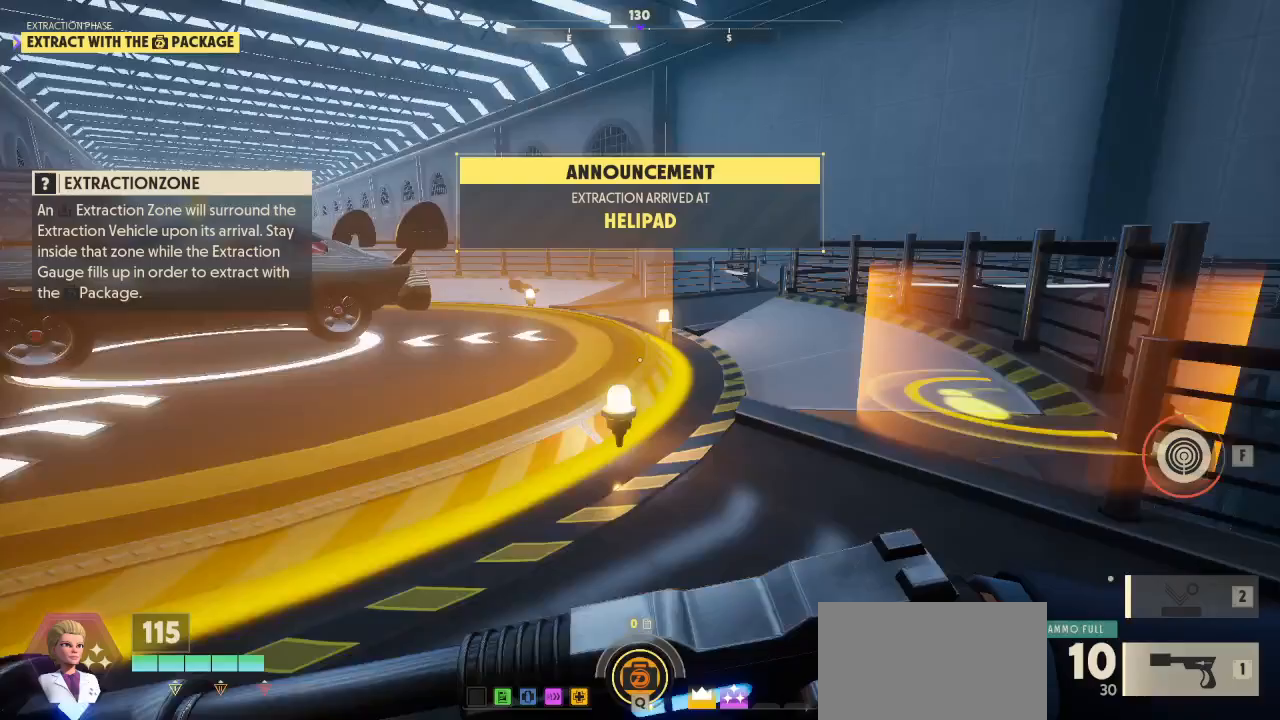
{"keys": ["shift", "w"], "mouse": [], "mouse_move": "still", "events": [[67, "a", "up"], [433, "a", "down"], [500, "a", "up"]]}
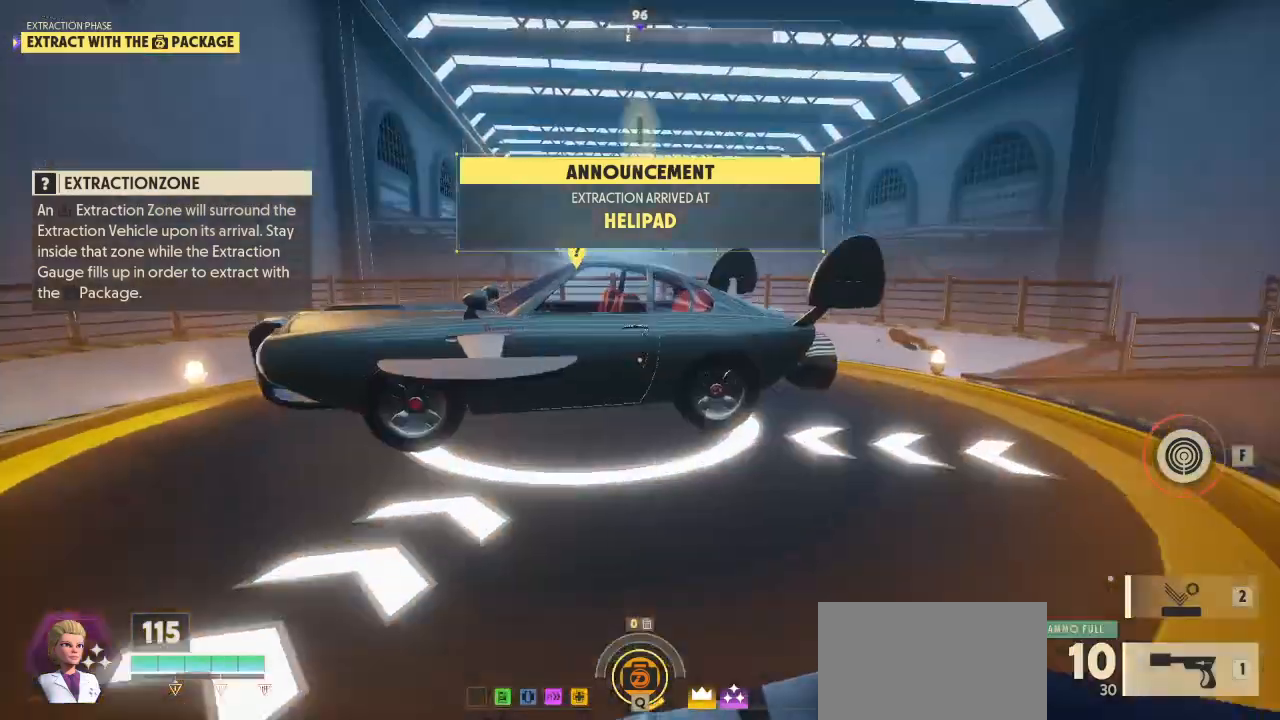
{"keys": ["a", "shift", "space", "w"], "mouse": [], "mouse_move": "down", "events": [[233, "space", "down"], [333, "a", "down"]]}
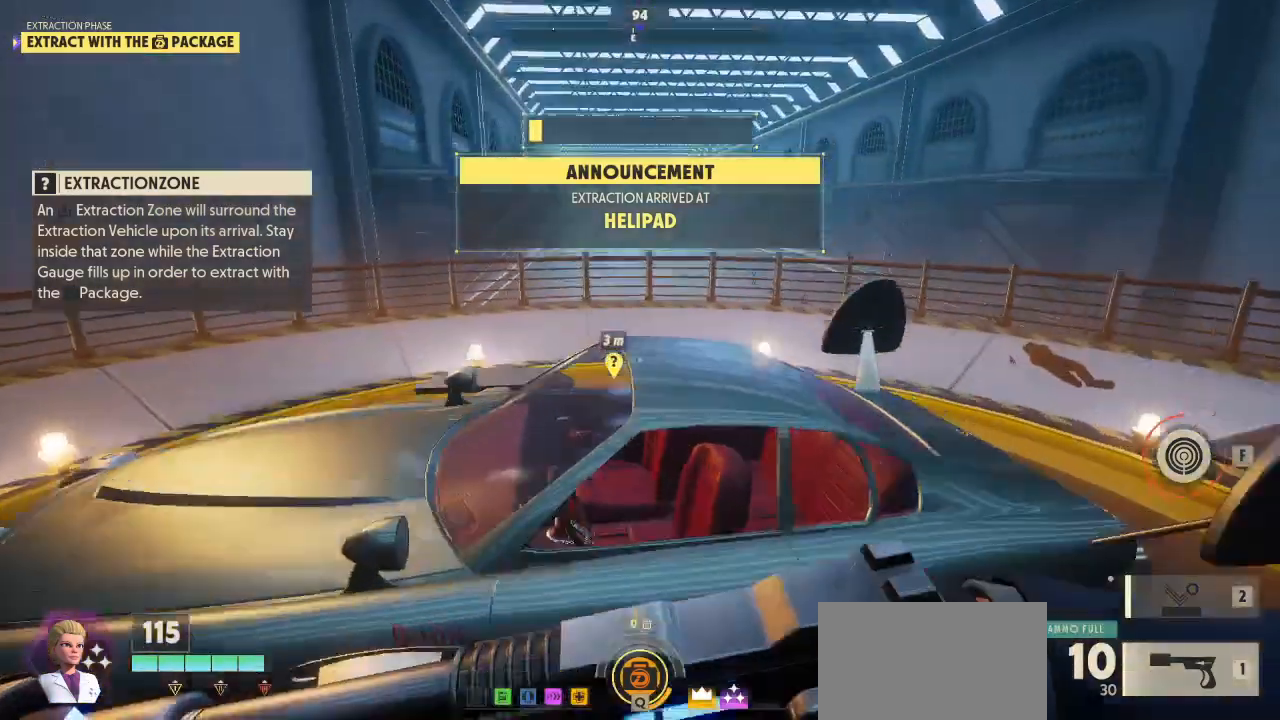
{"keys": ["w"], "mouse": [], "mouse_move": "still", "events": [[33, "space", "up"], [200, "a", "up"], [200, "w", "up"], [267, "shift", "up"], [500, "w", "down"]]}